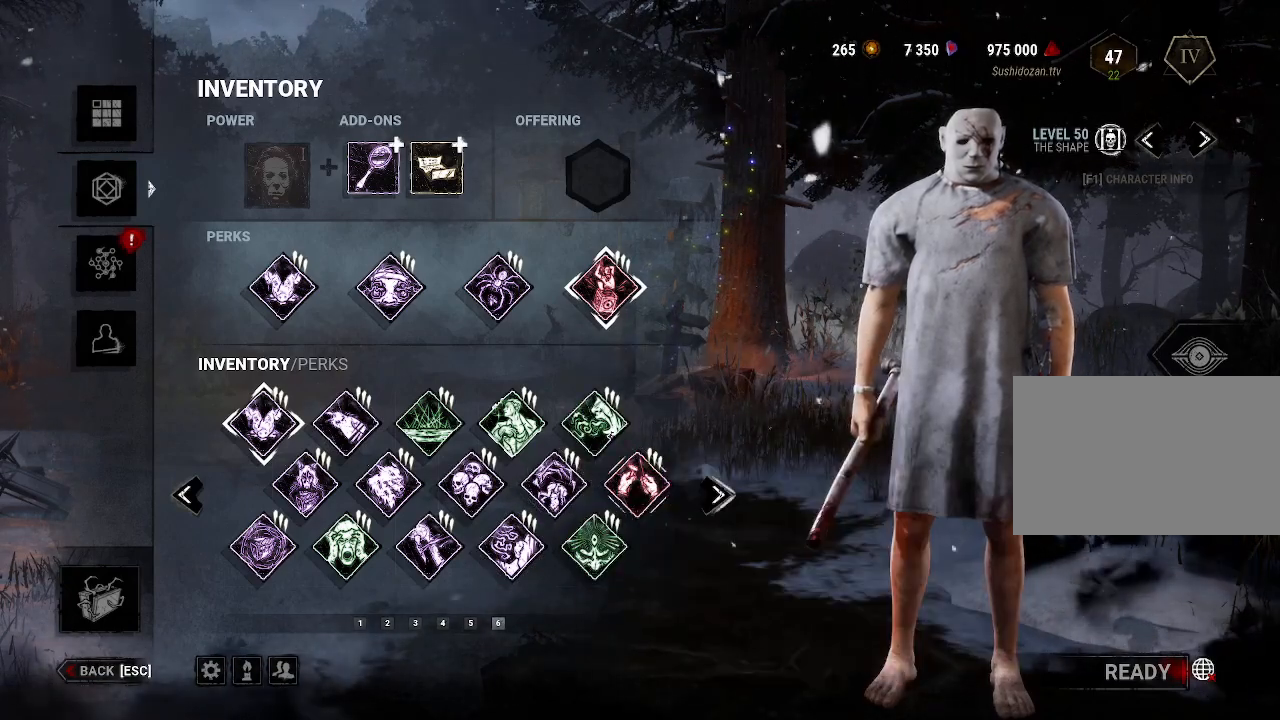
Gameplay with keyboard and mouse; each line is a JSON object with the keys and mouse buttons held at the frame after it. "events" lists presses ("down") and releases ("up") of "1", "2", "3", "4", "5", "a", "alt", "b", "c", "ctrl", "d", "e", "f", "g", "q", "r", "s", "shift", "space", "t", "tab", "tilde", "v", "w", "x", "z", "mouse_left", "mouse_wheel", "mouse_right", "mouse_mb4" and "mouse_mb5" between this image and that frame as [ms after this image, input, new state], when the widget could be followed in between. "mouse_left", "mouse_wheel", "mouse_right", "mouse_mb4", "mouse_mb5" = the "left", "wheel", "right", "mb4", "mb5" buttons of the "mouse" list. No other keys are recorded. "wheel" means that the mouse wheel is clicked or scrolled. Mouse movement is not recorded.
{"keys": [], "mouse": [], "events": [[400, "mouse_left", "down"], [500, "mouse_left", "up"]]}
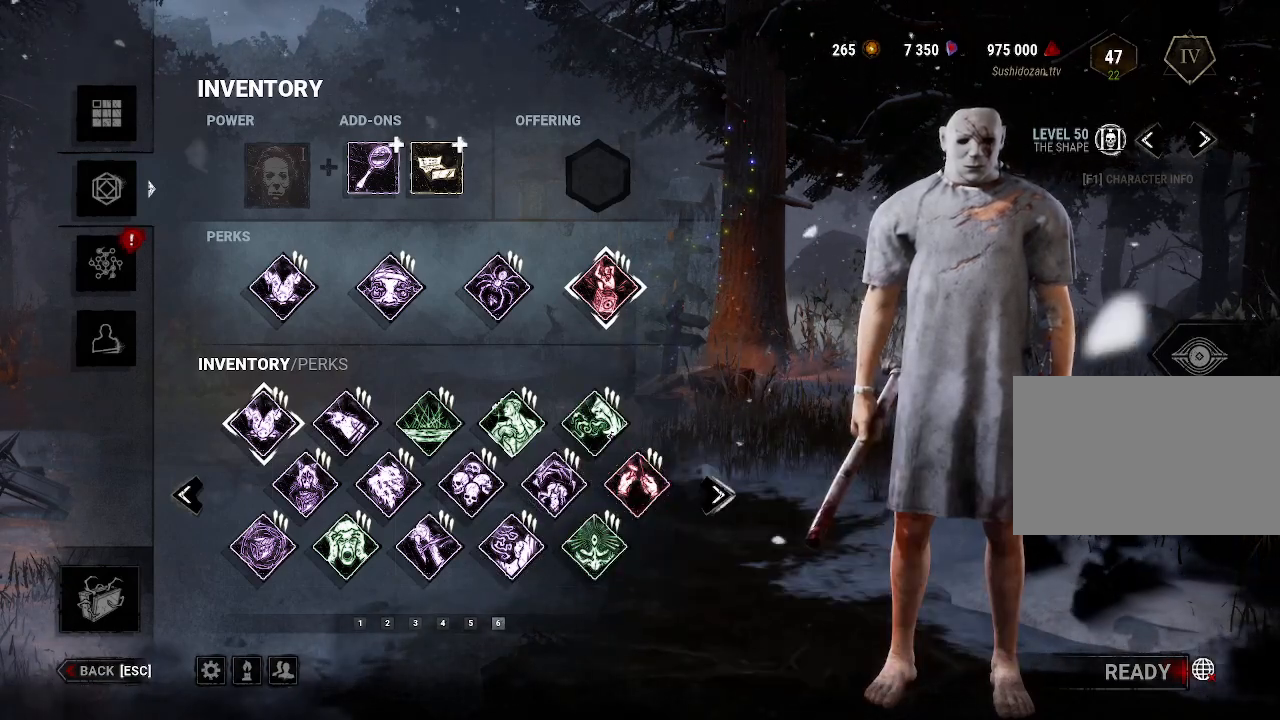
{"keys": [], "mouse": [], "events": []}
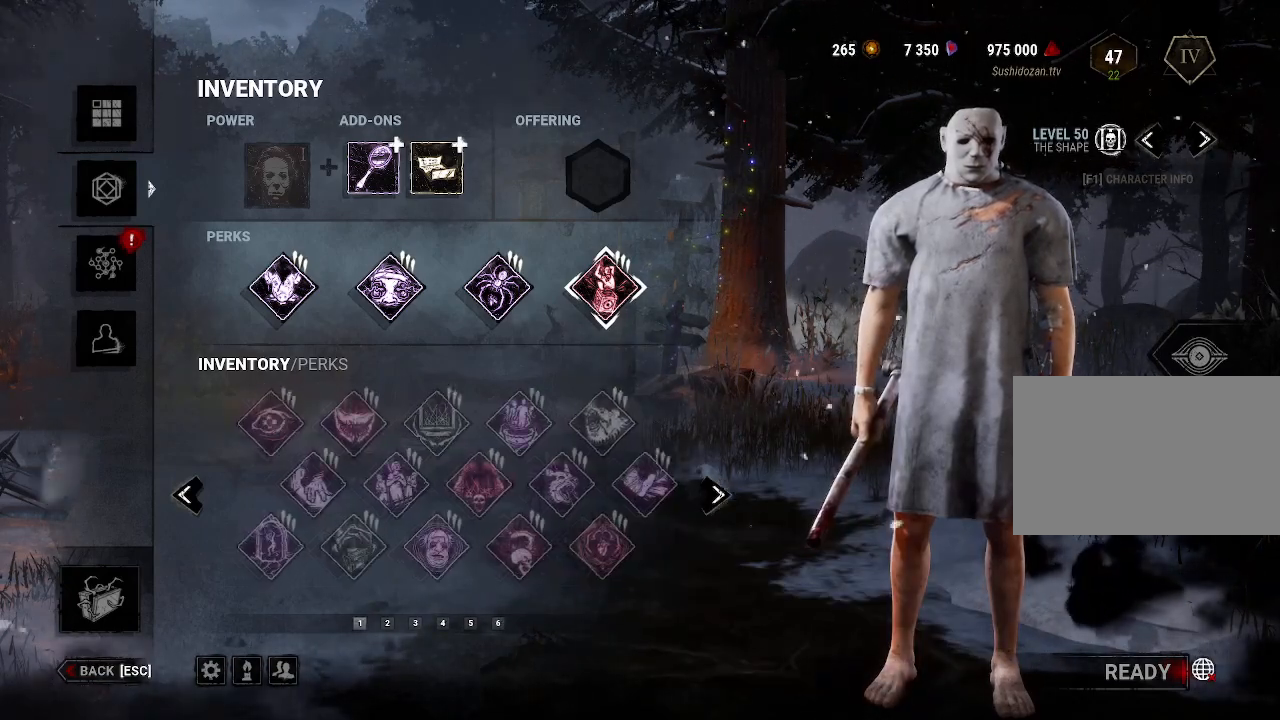
{"keys": [], "mouse": [], "events": []}
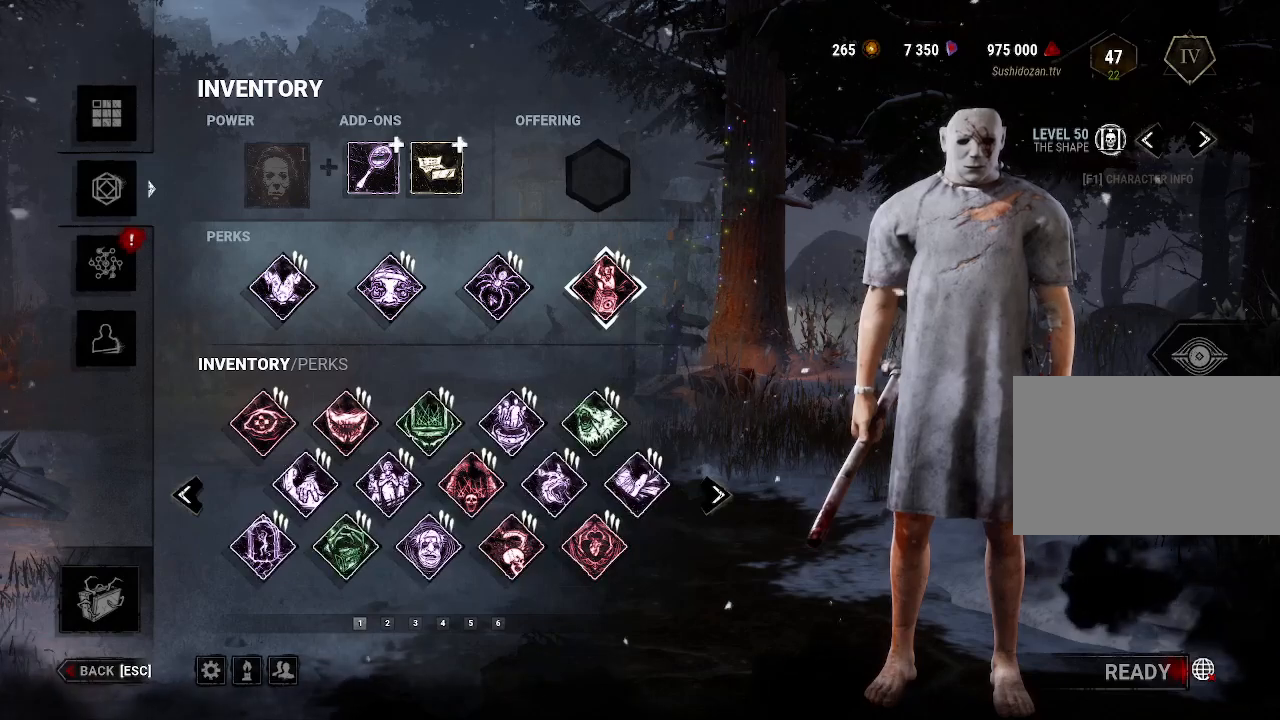
{"keys": [], "mouse": [], "events": []}
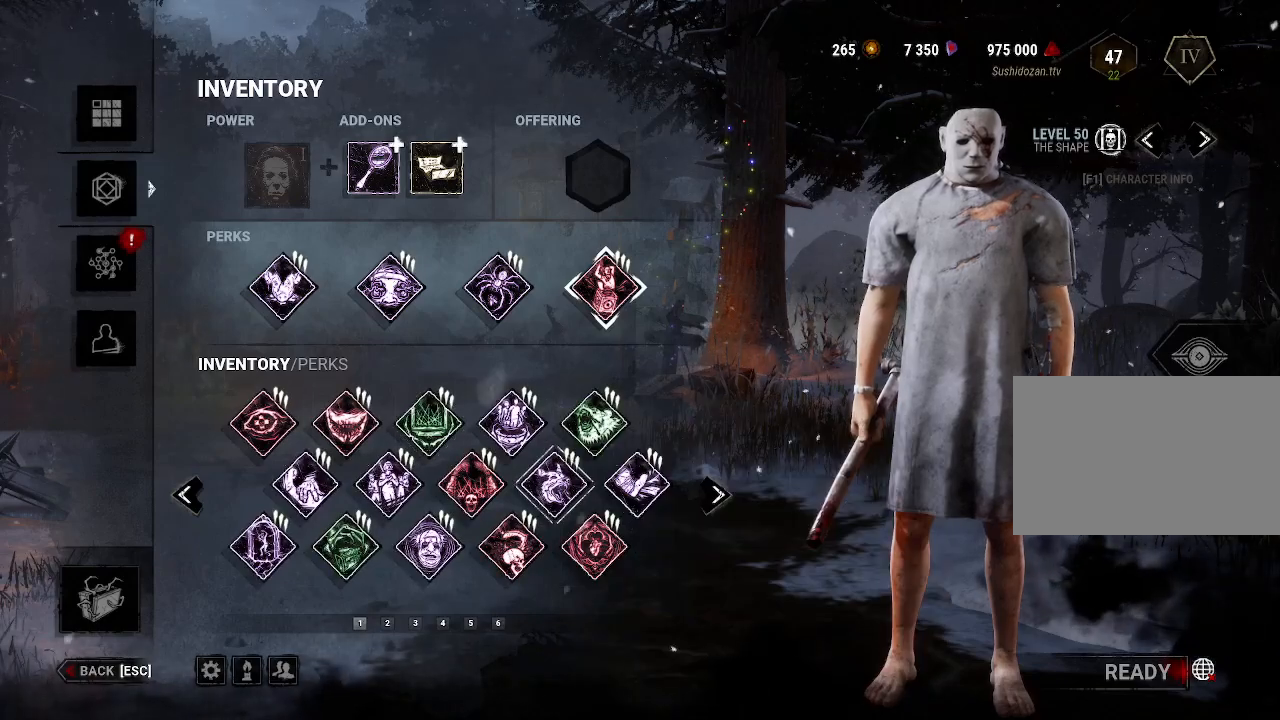
{"keys": [], "mouse": [], "events": []}
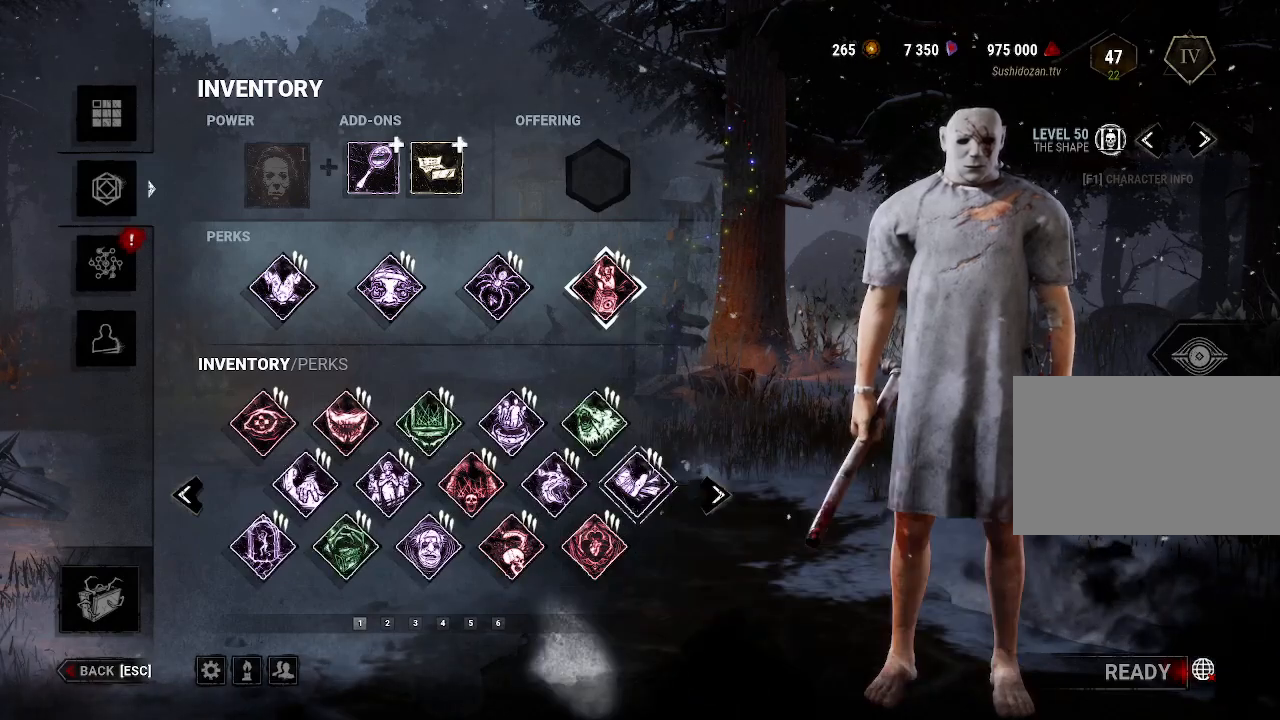
{"keys": [], "mouse": [], "events": []}
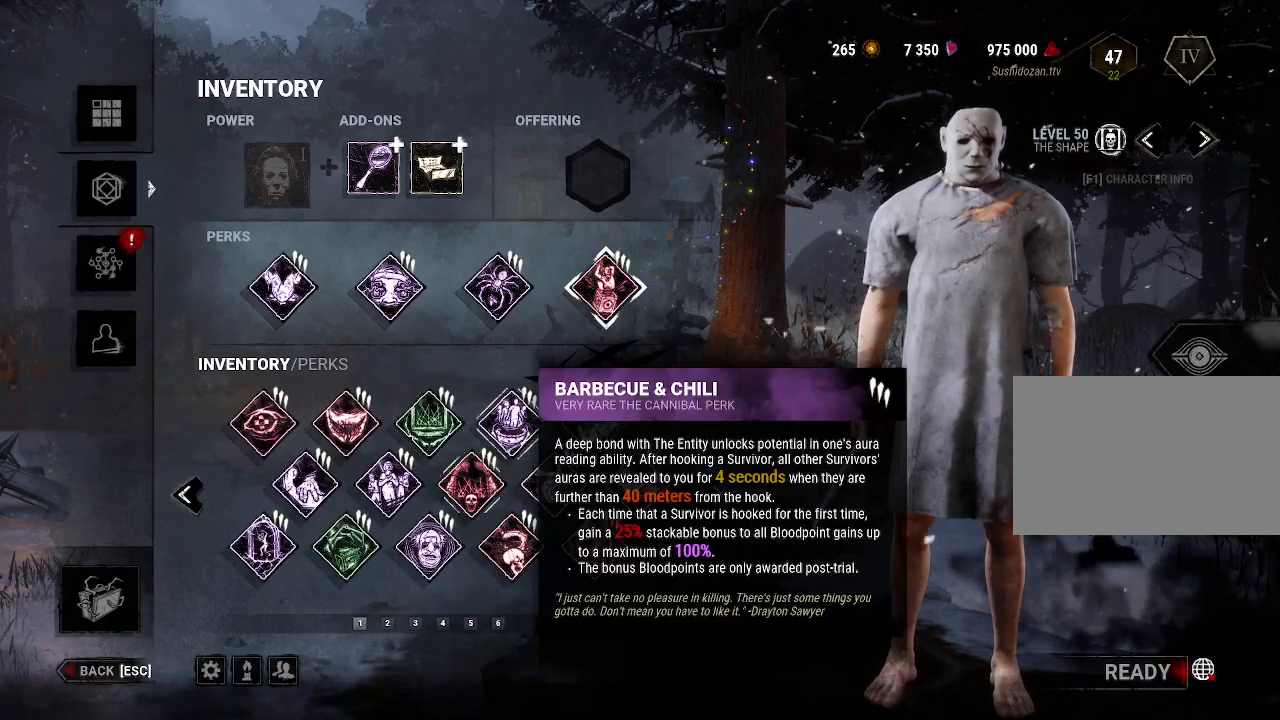
{"keys": [], "mouse": [], "events": []}
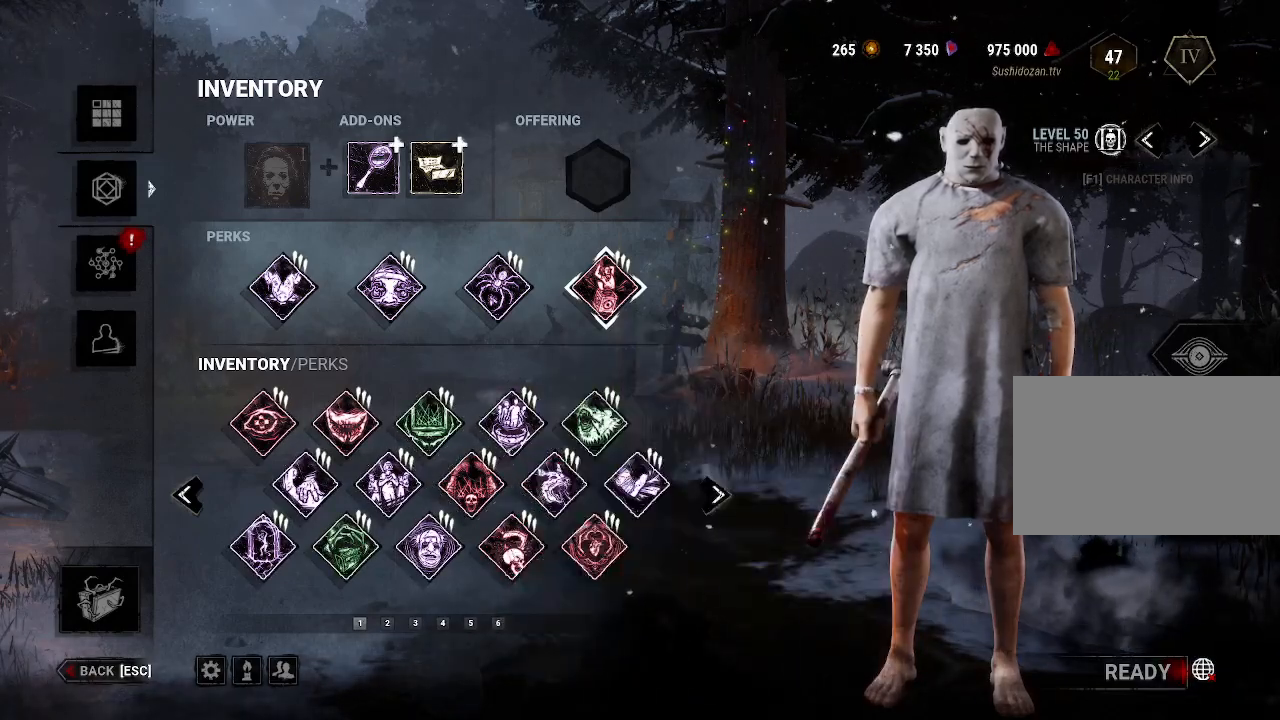
{"keys": [], "mouse": [], "events": []}
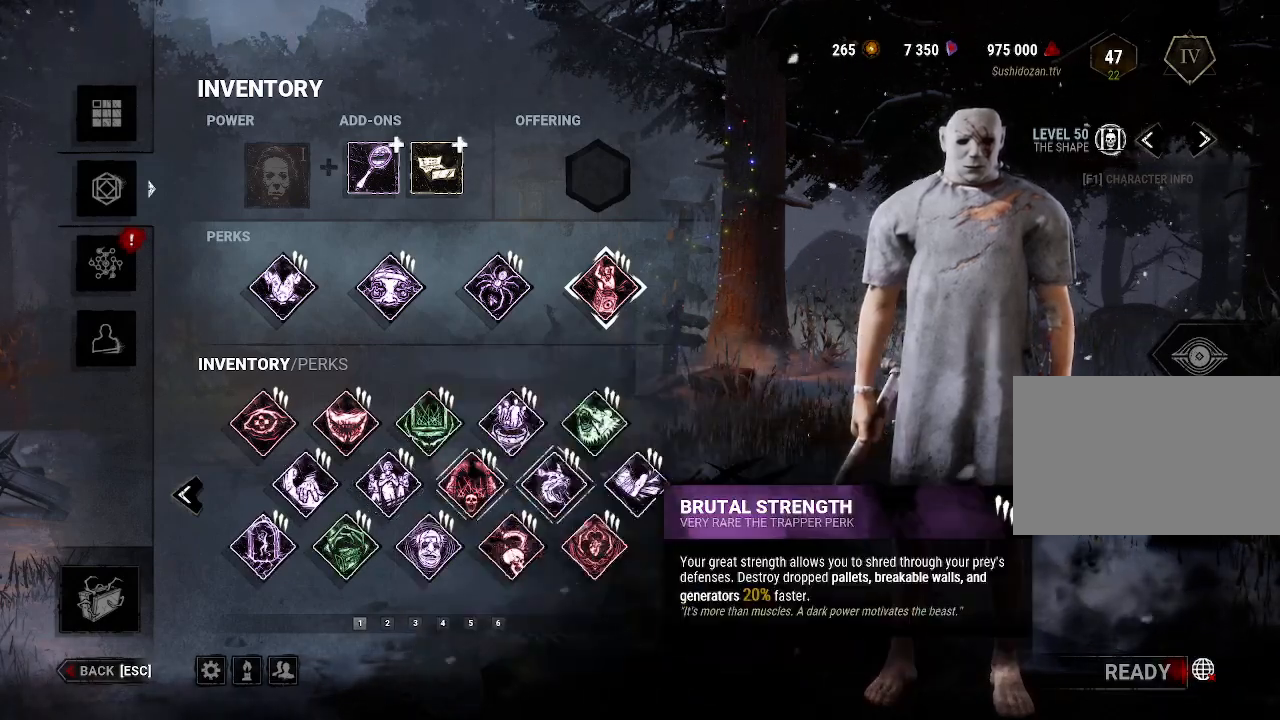
{"keys": [], "mouse": [], "events": []}
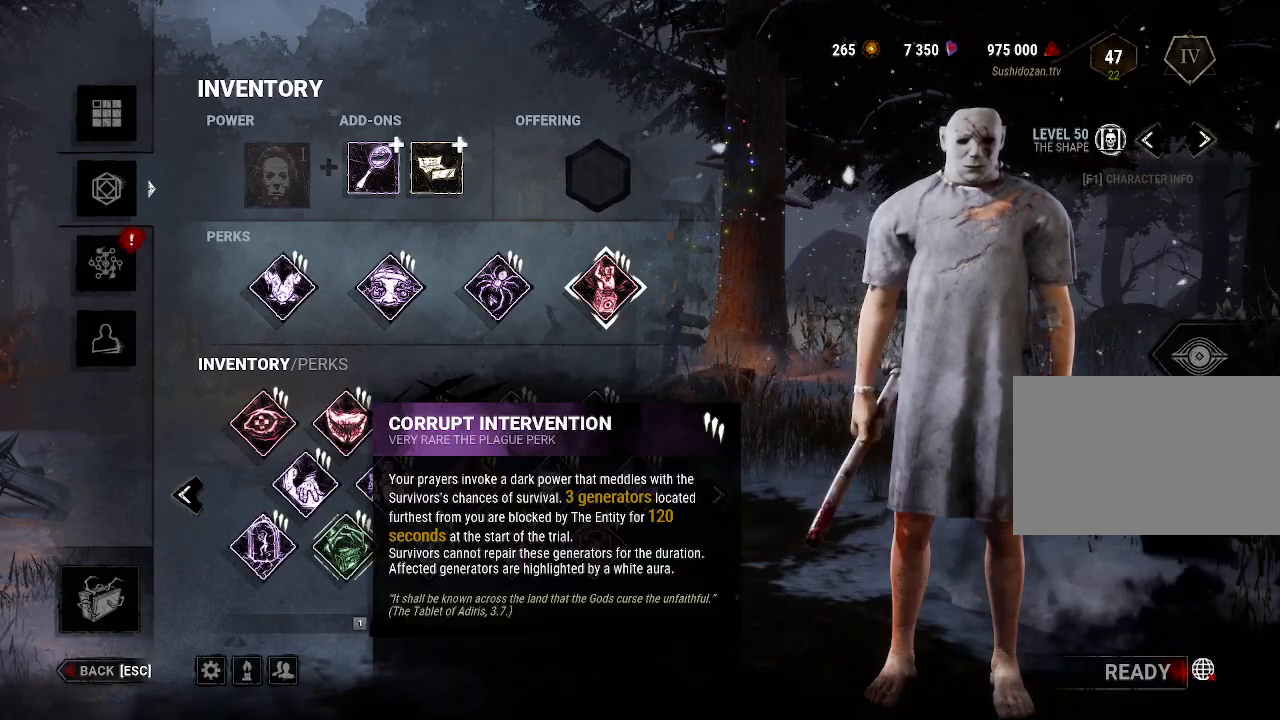
{"keys": [], "mouse": [], "events": []}
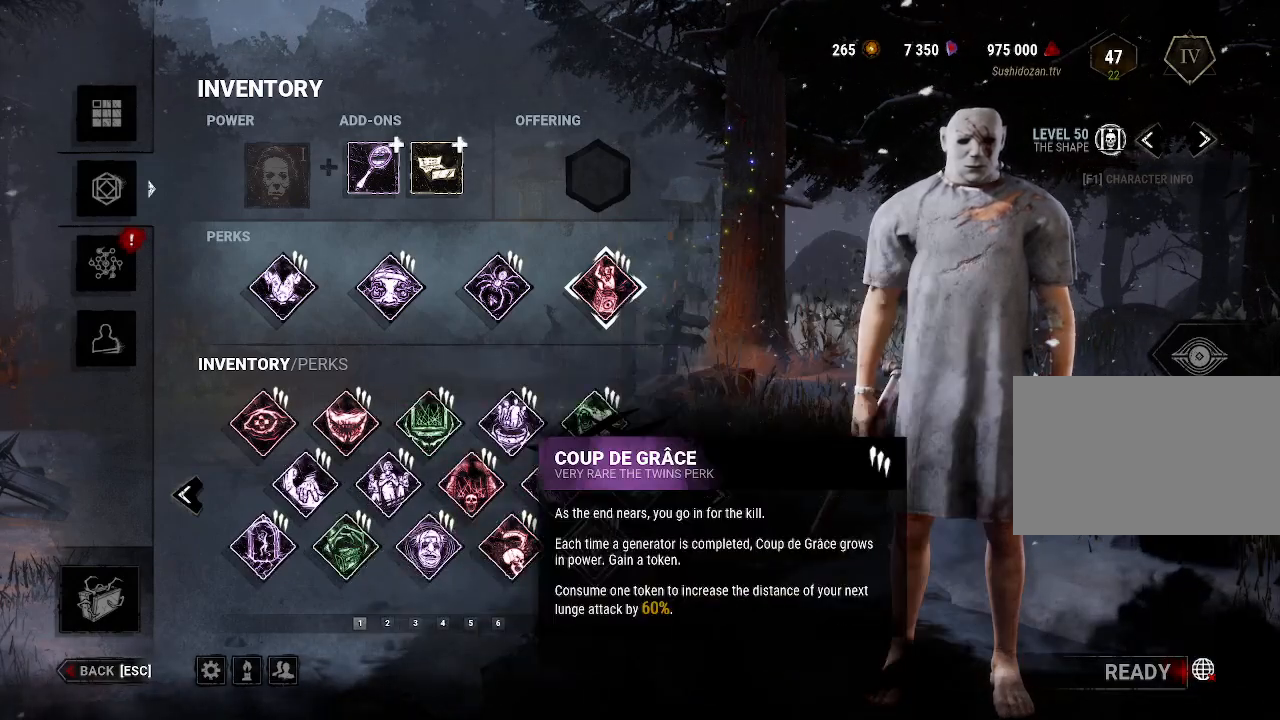
{"keys": [], "mouse": ["left"], "events": [[417, "mouse_left", "down"]]}
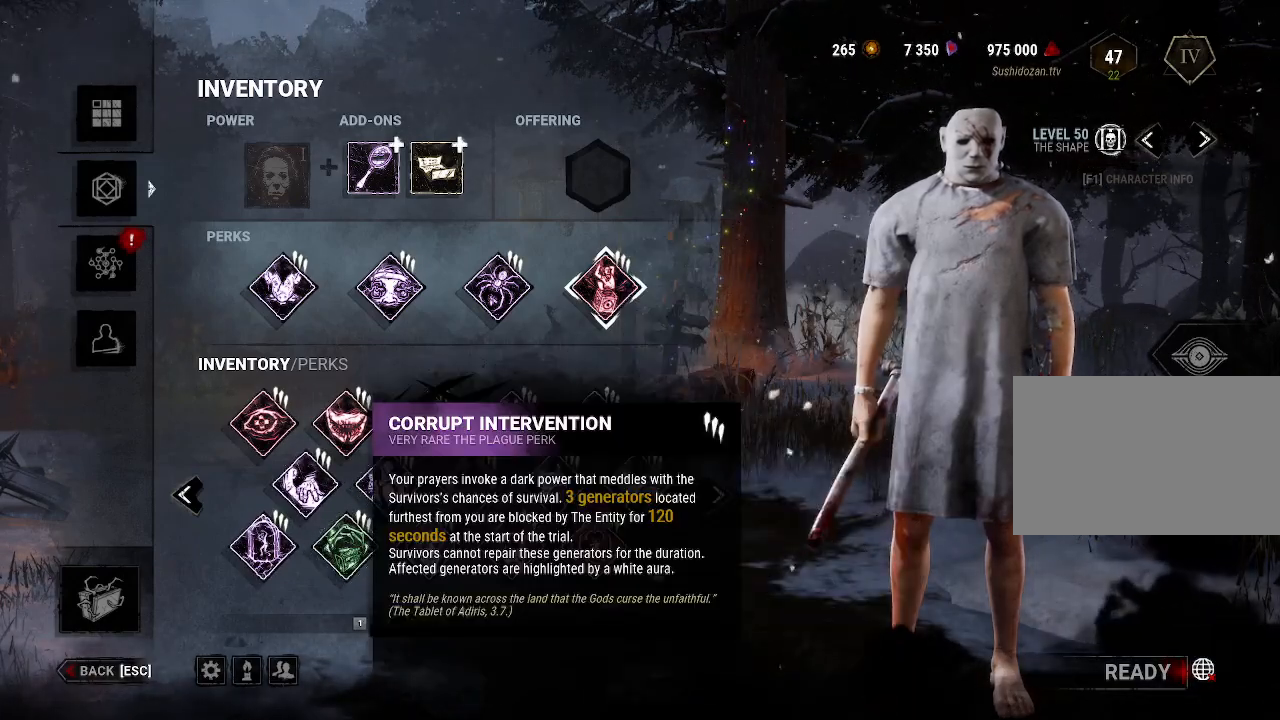
{"keys": [], "mouse": [], "events": [[17, "mouse_left", "up"]]}
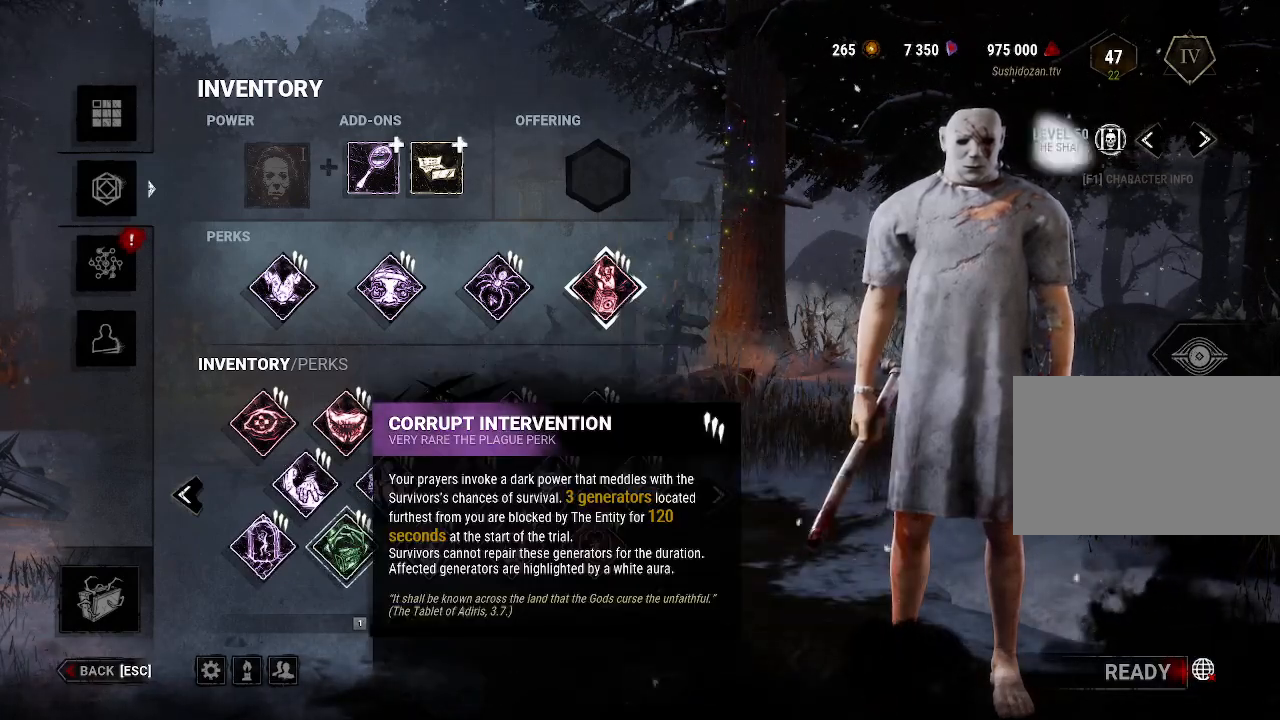
{"keys": [], "mouse": [], "events": [[67, "mouse_left", "down"], [167, "mouse_left", "up"]]}
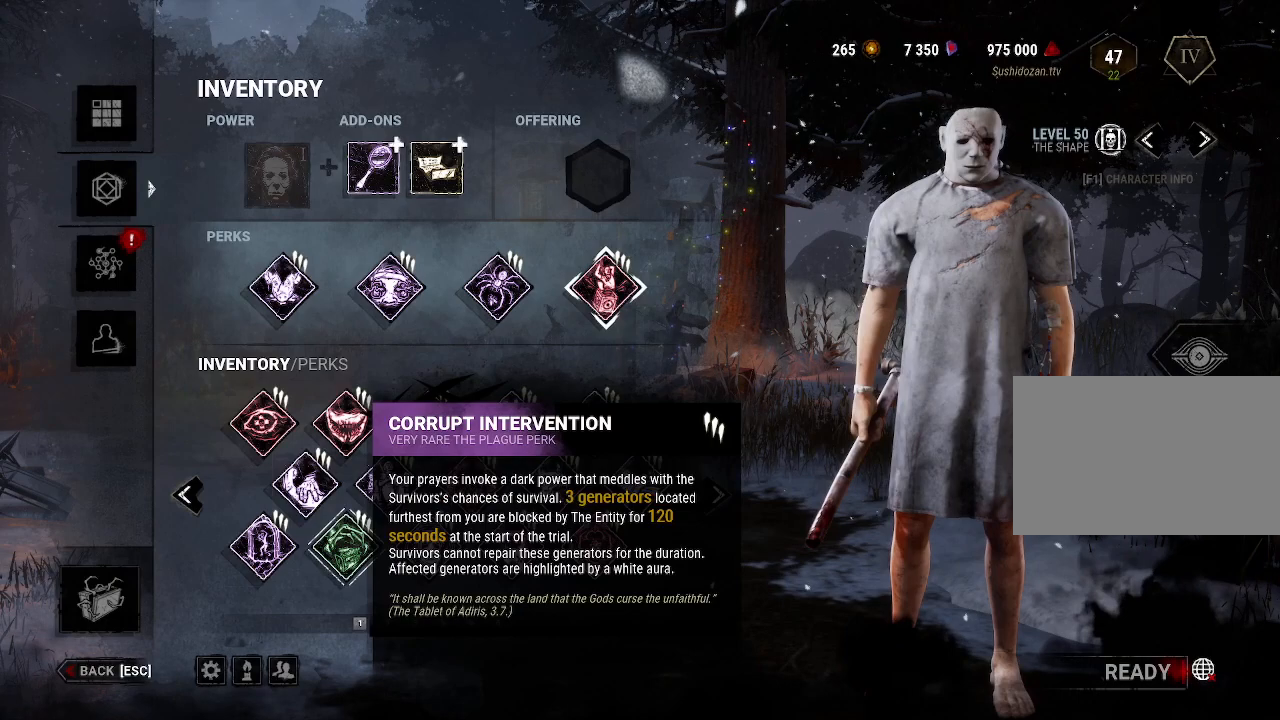
{"keys": [], "mouse": [], "events": []}
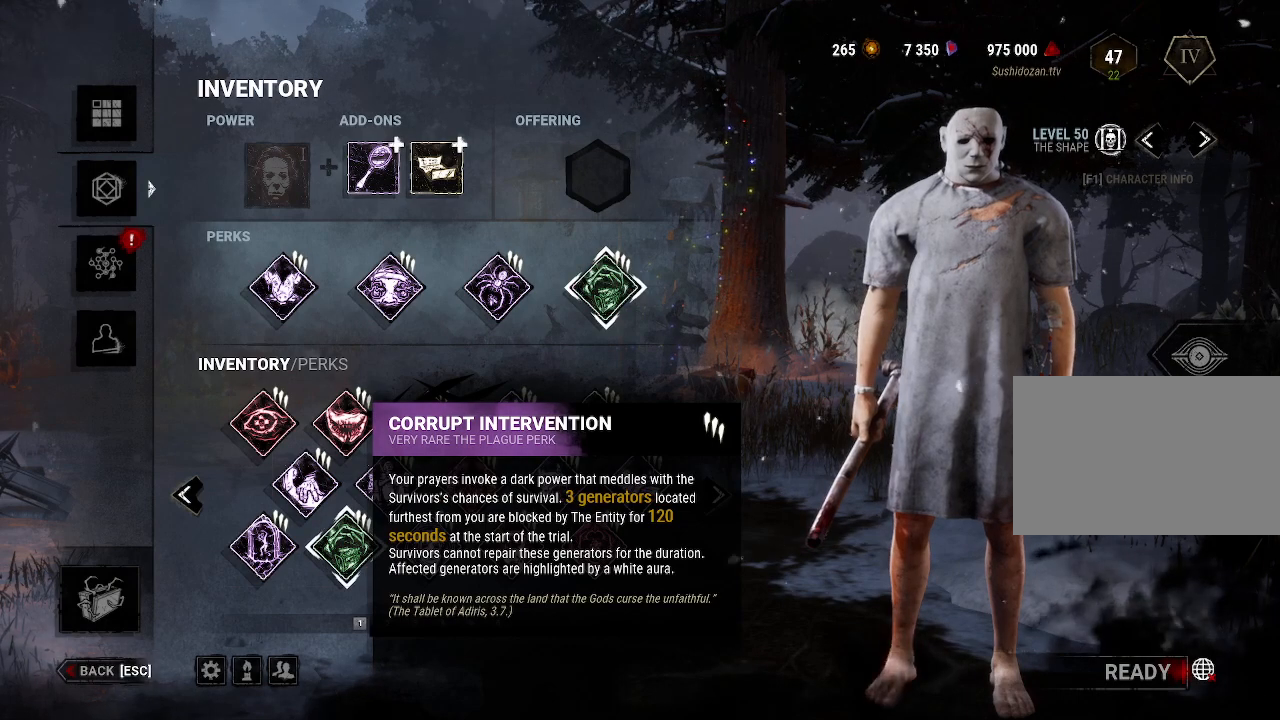
{"keys": [], "mouse": [], "events": []}
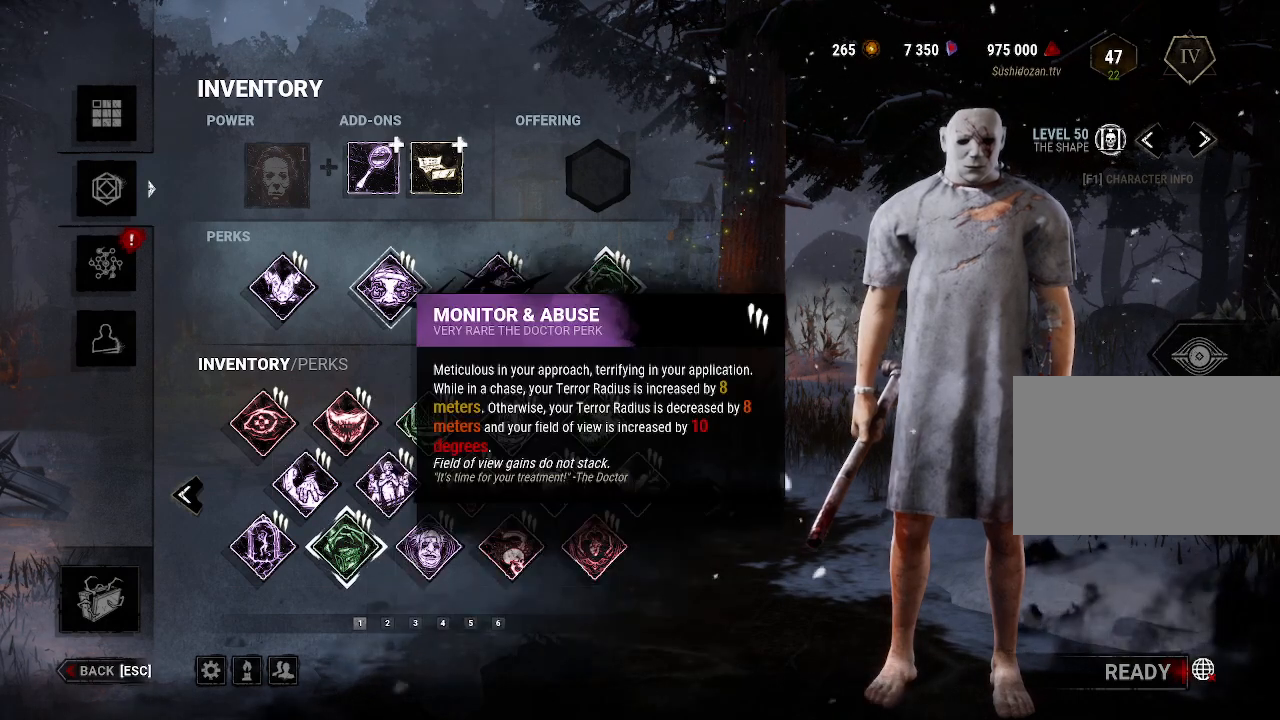
{"keys": [], "mouse": [], "events": []}
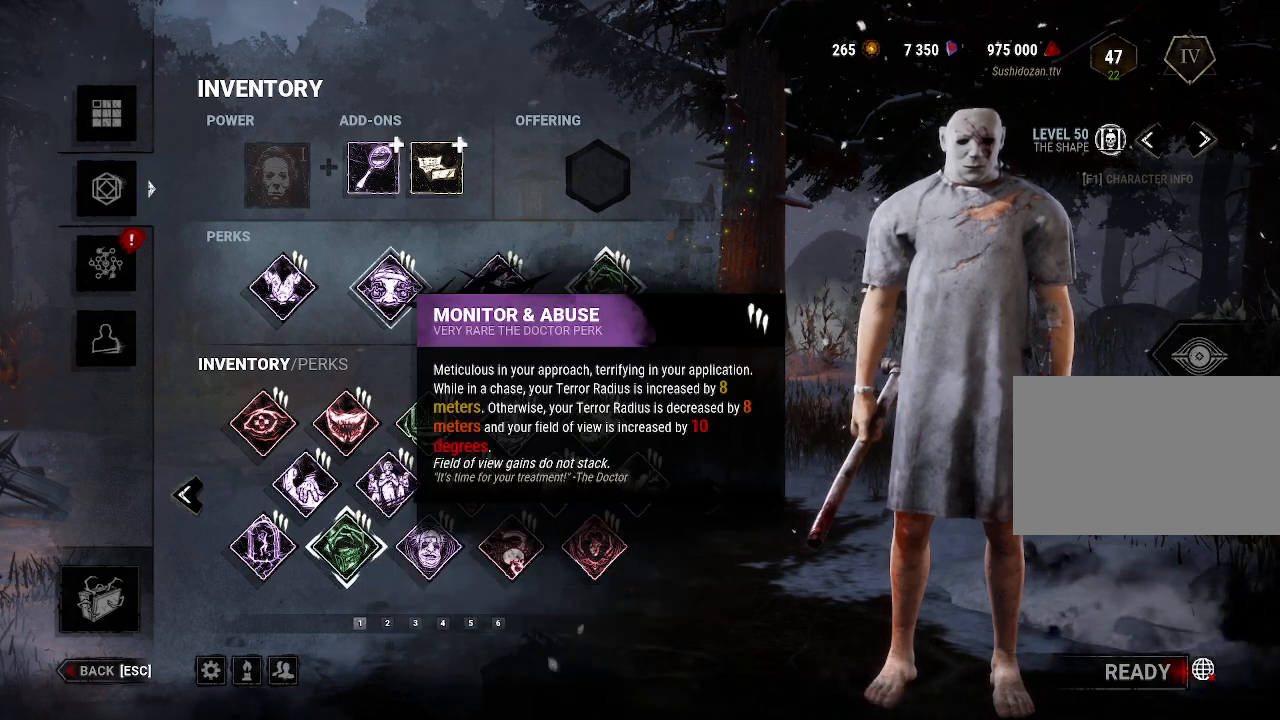
{"keys": [], "mouse": [], "events": []}
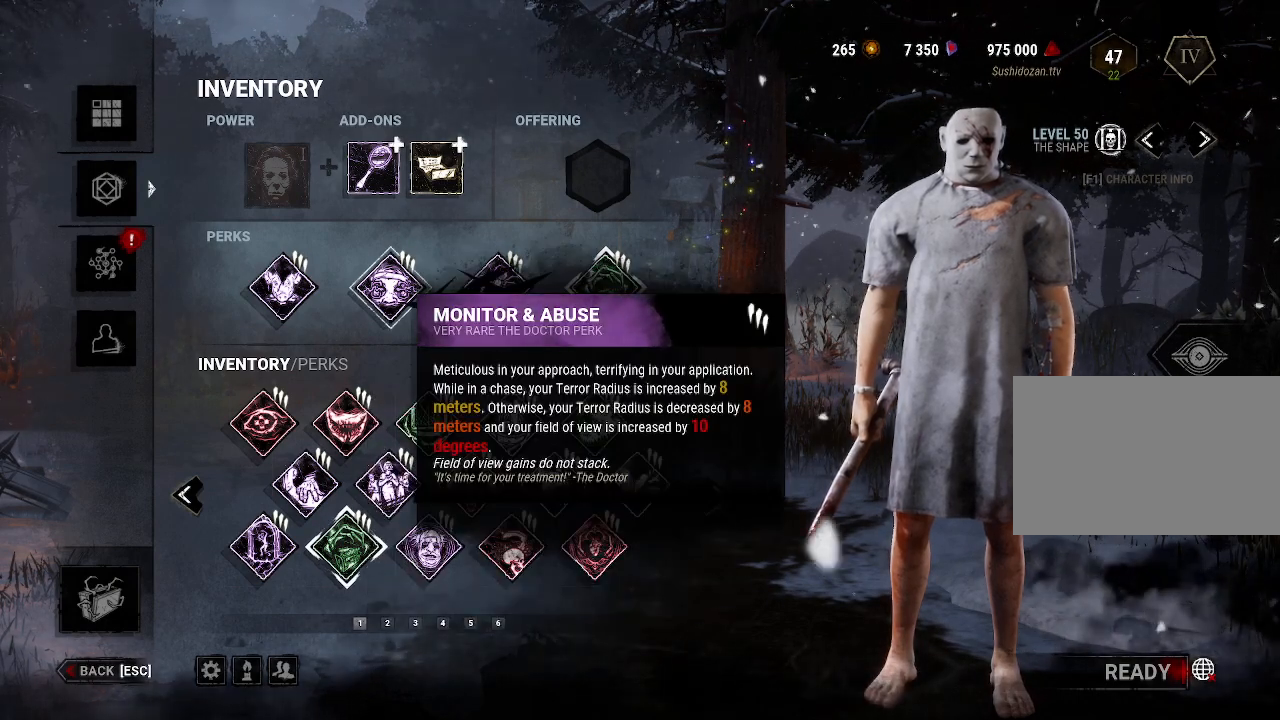
{"keys": [], "mouse": [], "events": []}
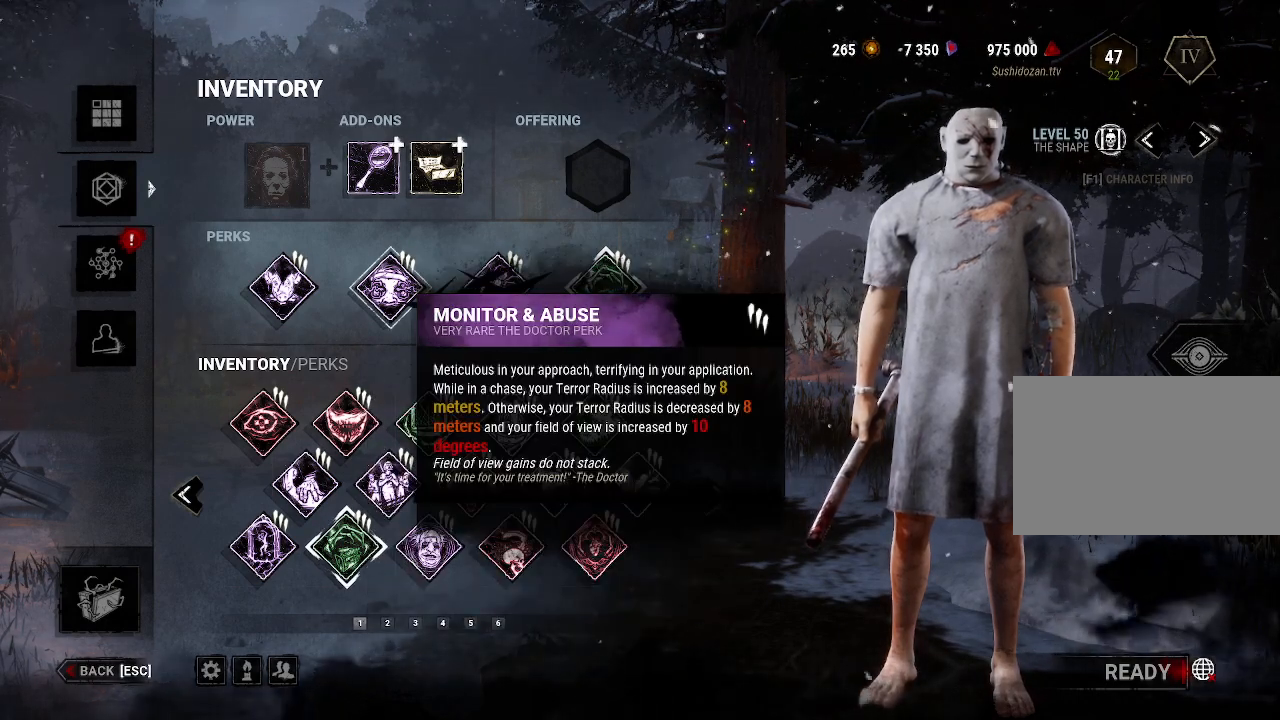
{"keys": [], "mouse": [], "events": [[34, "mouse_left", "down"], [217, "mouse_left", "up"]]}